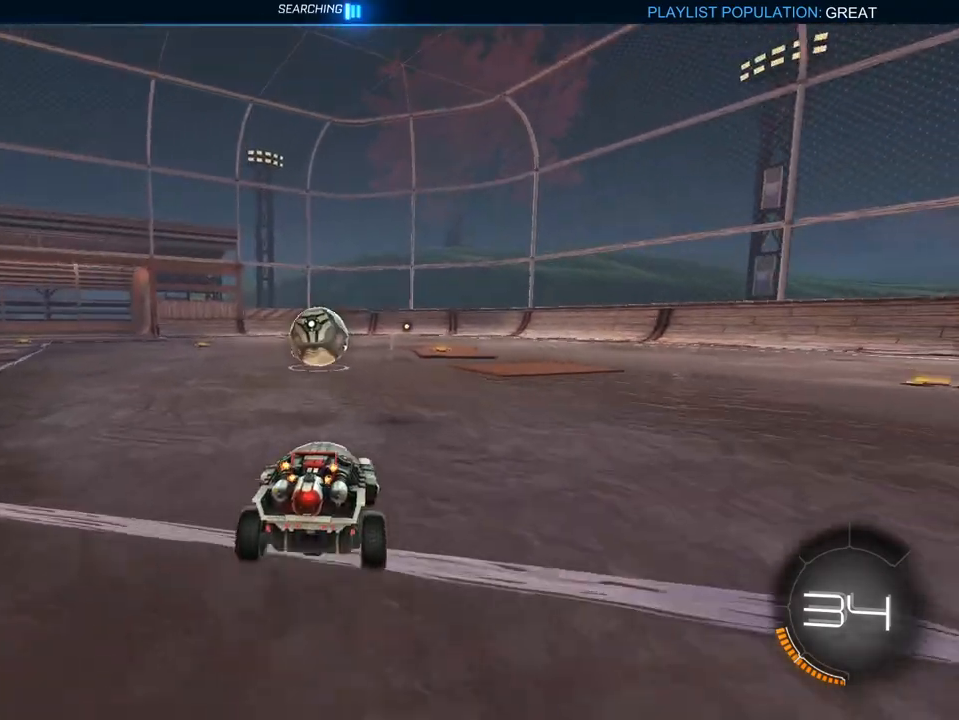
Gameplay with a controller (Xbox layout); each line is a JSON object with the inputs held at the frame after it. "events" lists button and stick changes between this image and that frame as [ms after this image, input, new state], when the widget could be followed in between.
{"buttons": ["R2"], "left_stick": "center", "right_stick": "center", "events": [[84, "left_stick", "left"], [301, "A", "down"], [417, "A", "up"], [417, "left_stick", "center"]]}
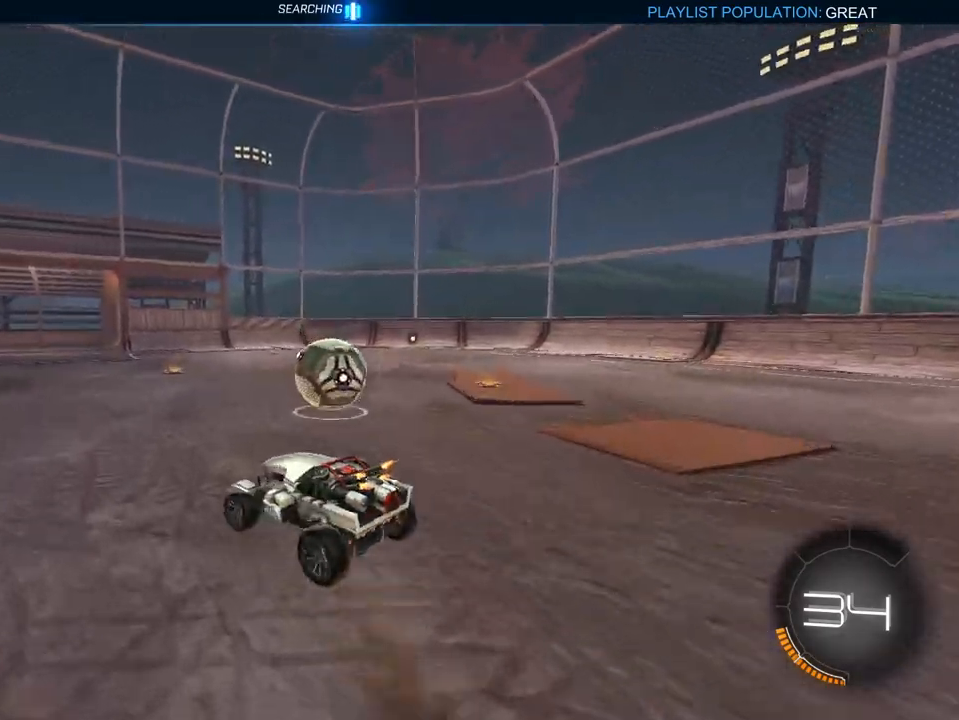
{"buttons": ["R2"], "left_stick": "right", "right_stick": "center", "events": [[100, "left_stick", "right"], [317, "A", "down"], [434, "A", "up"]]}
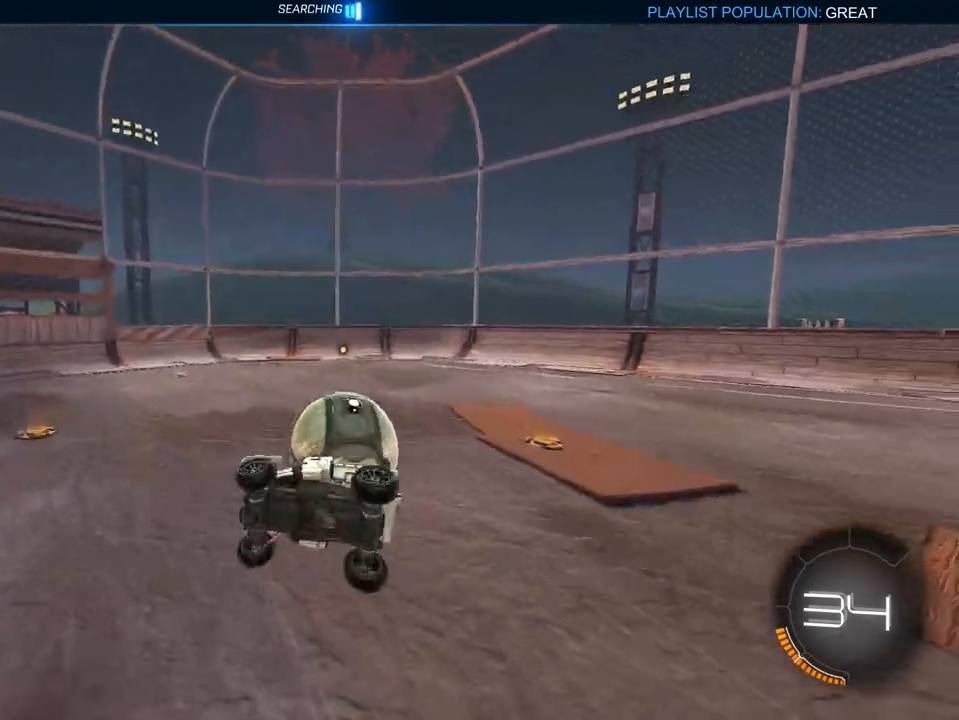
{"buttons": ["R2"], "left_stick": "right", "right_stick": "center", "events": []}
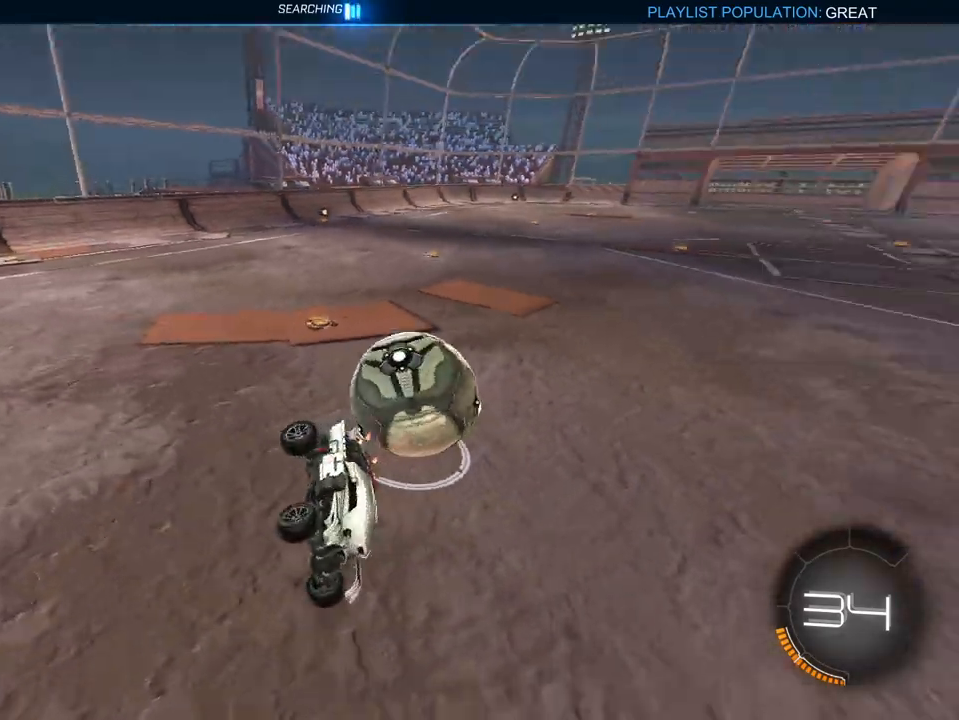
{"buttons": ["R2"], "left_stick": "center", "right_stick": "center", "events": [[67, "left_stick", "center"]]}
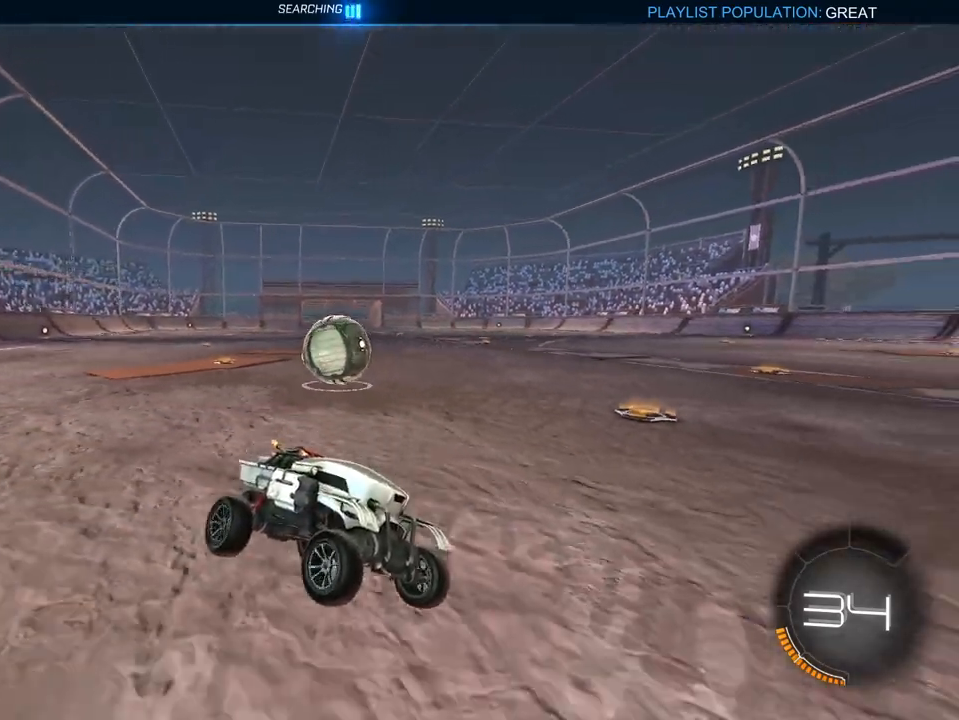
{"buttons": ["R2"], "left_stick": "right", "right_stick": "center", "events": [[84, "left_stick", "right"], [134, "R1", "down"], [251, "R1", "up"], [301, "R1", "down"], [434, "R1", "up"]]}
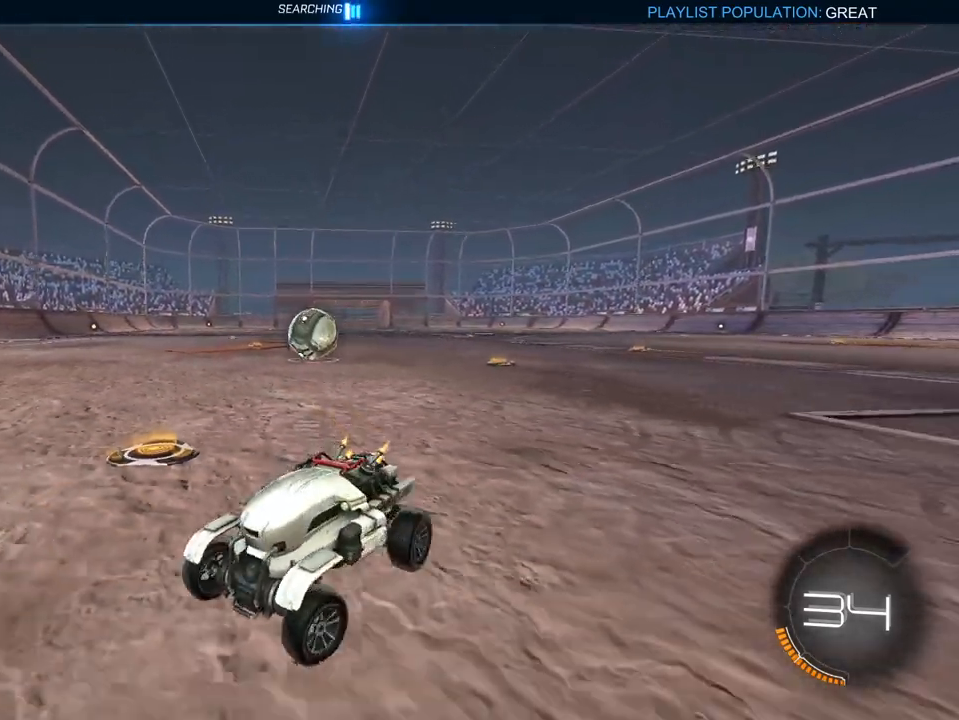
{"buttons": ["R2"], "left_stick": "right", "right_stick": "center", "events": []}
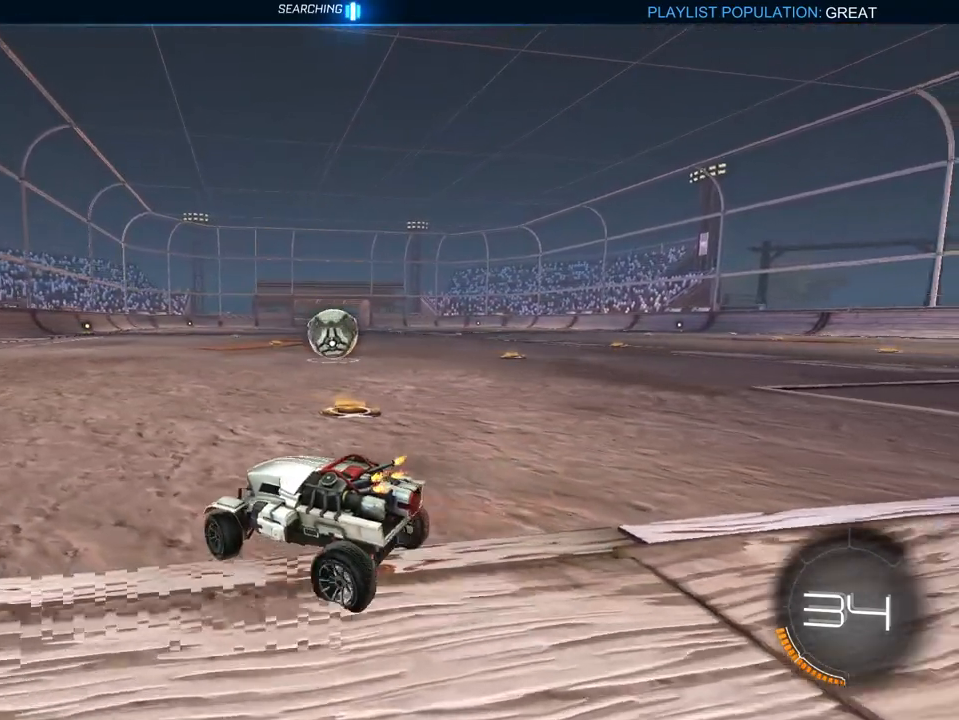
{"buttons": ["R2"], "left_stick": "right", "right_stick": "center", "events": [[84, "R2", "up"], [134, "L2", "down"], [184, "R2", "down"], [267, "L2", "up"]]}
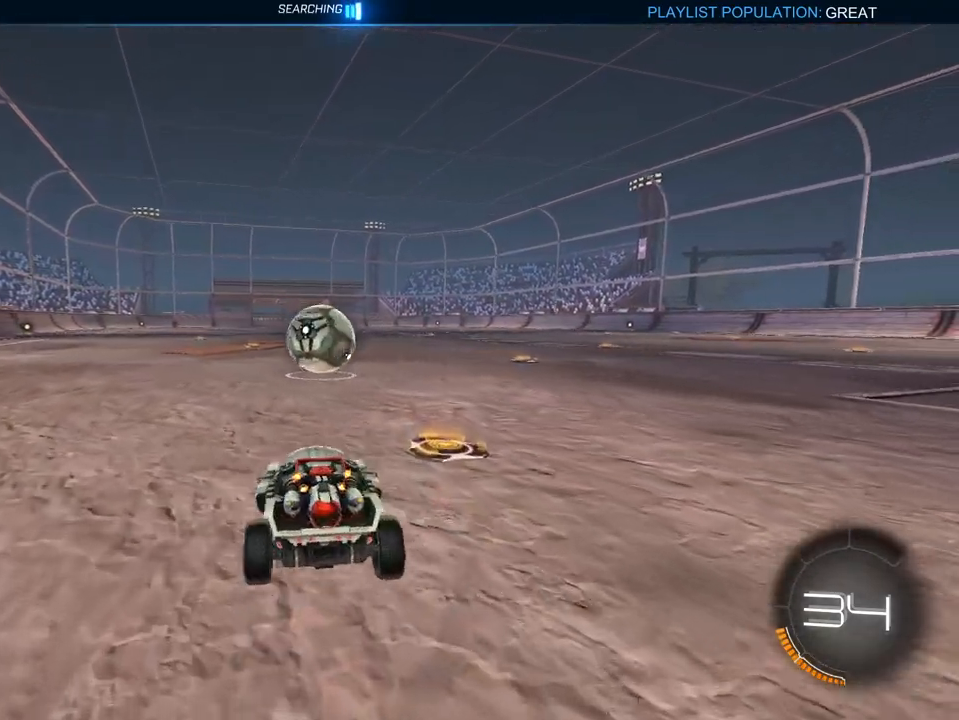
{"buttons": ["R2"], "left_stick": "right", "right_stick": "center", "events": [[50, "R2", "up"], [167, "L2", "down"], [217, "left_stick", "up-right"], [350, "L2", "up"], [350, "R2", "down"], [350, "left_stick", "center"], [417, "left_stick", "right"]]}
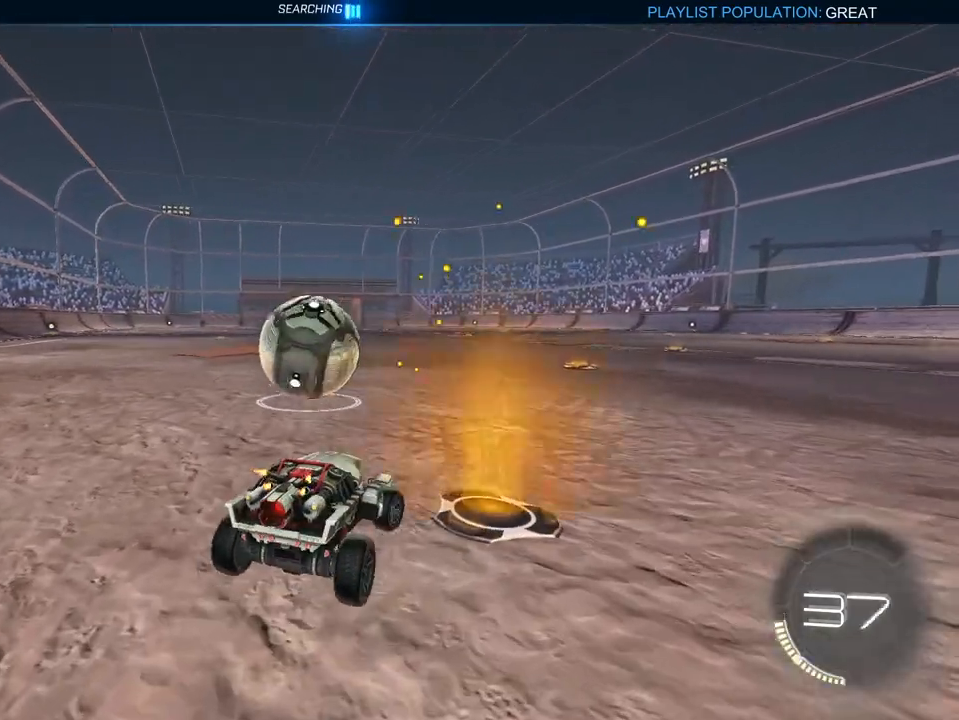
{"buttons": ["L2"], "left_stick": "right", "right_stick": "center", "events": [[50, "L2", "down"], [50, "R2", "up"], [100, "left_stick", "up-right"], [317, "left_stick", "center"], [417, "left_stick", "right"]]}
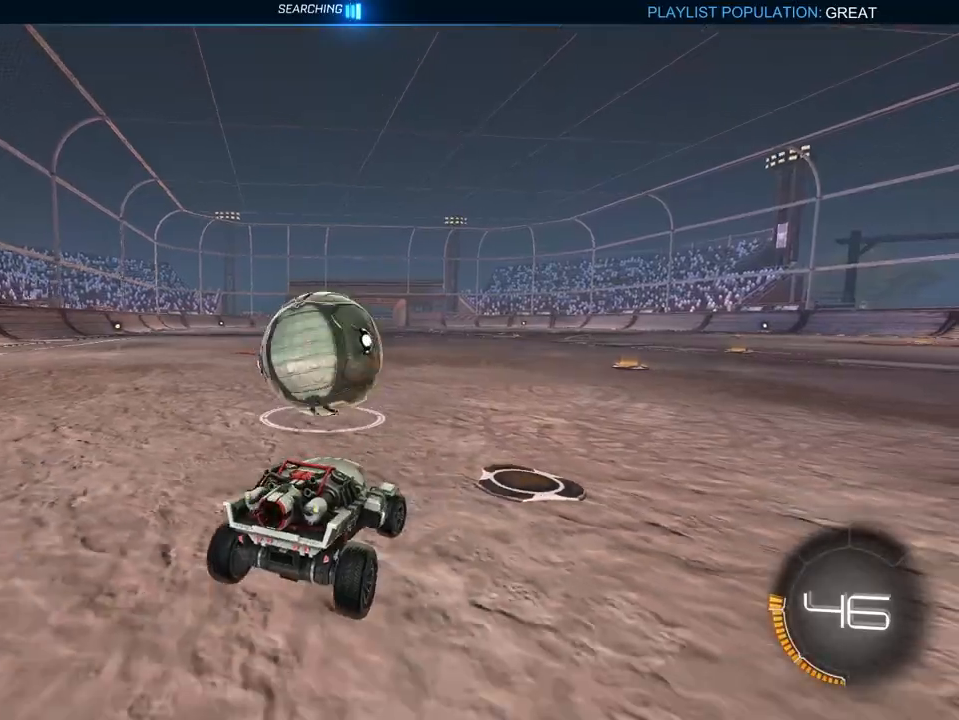
{"buttons": ["R2"], "left_stick": "right", "right_stick": "center", "events": [[117, "left_stick", "center"], [283, "R2", "down"], [317, "L2", "up"], [350, "left_stick", "right"]]}
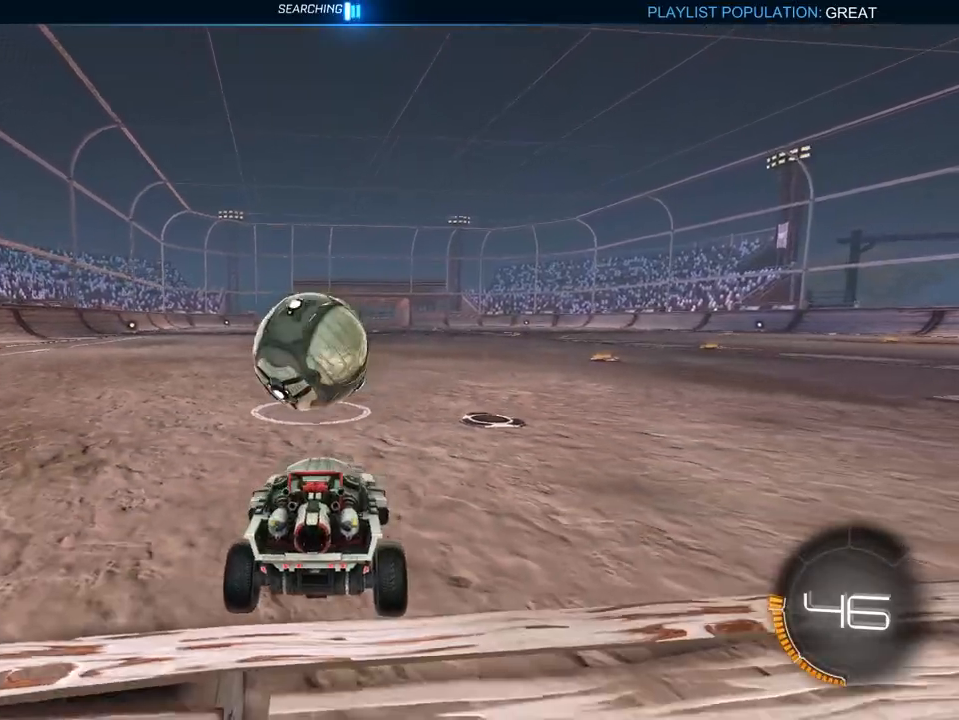
{"buttons": ["R2"], "left_stick": "left", "right_stick": "center", "events": [[117, "A", "down"], [217, "A", "up"], [284, "left_stick", "center"], [334, "left_stick", "left"], [367, "A", "down"], [467, "A", "up"]]}
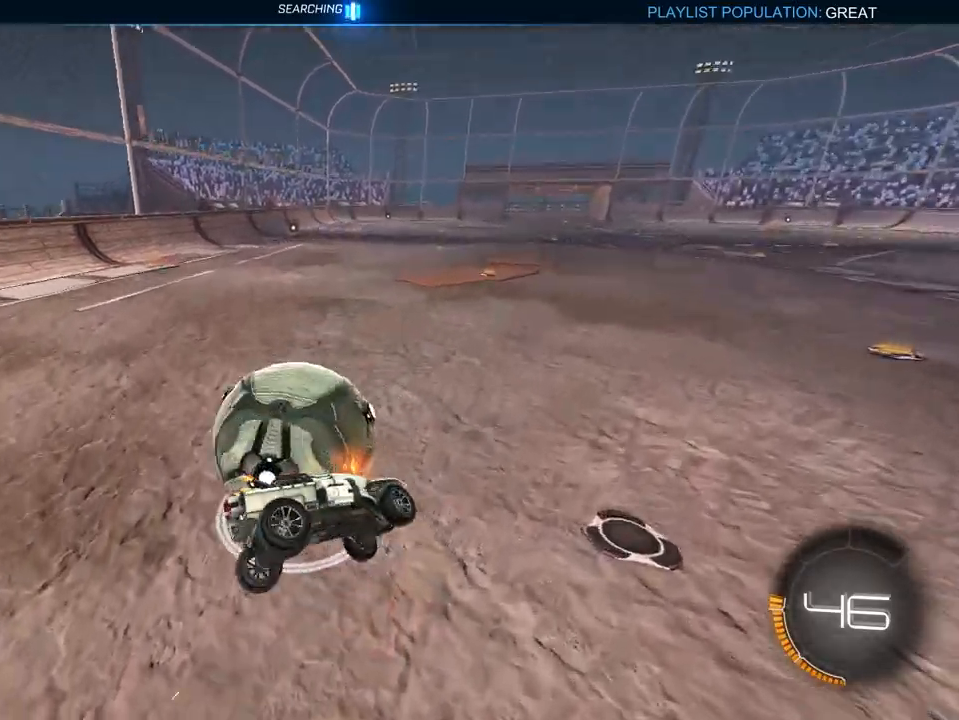
{"buttons": ["R2"], "left_stick": "left", "right_stick": "center", "events": []}
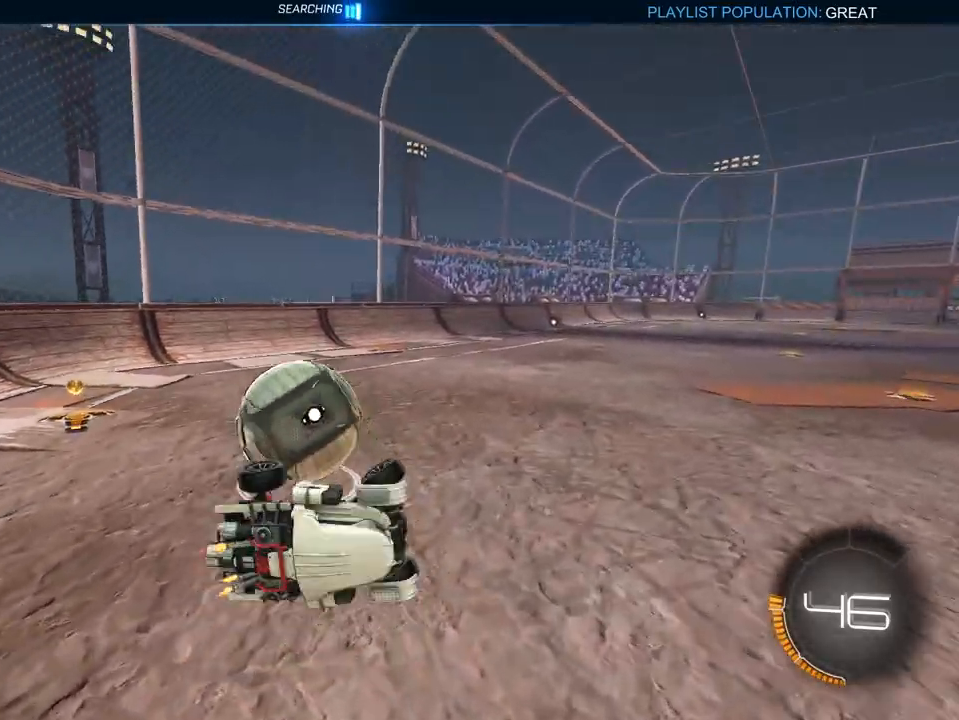
{"buttons": ["R2"], "left_stick": "left", "right_stick": "center", "events": []}
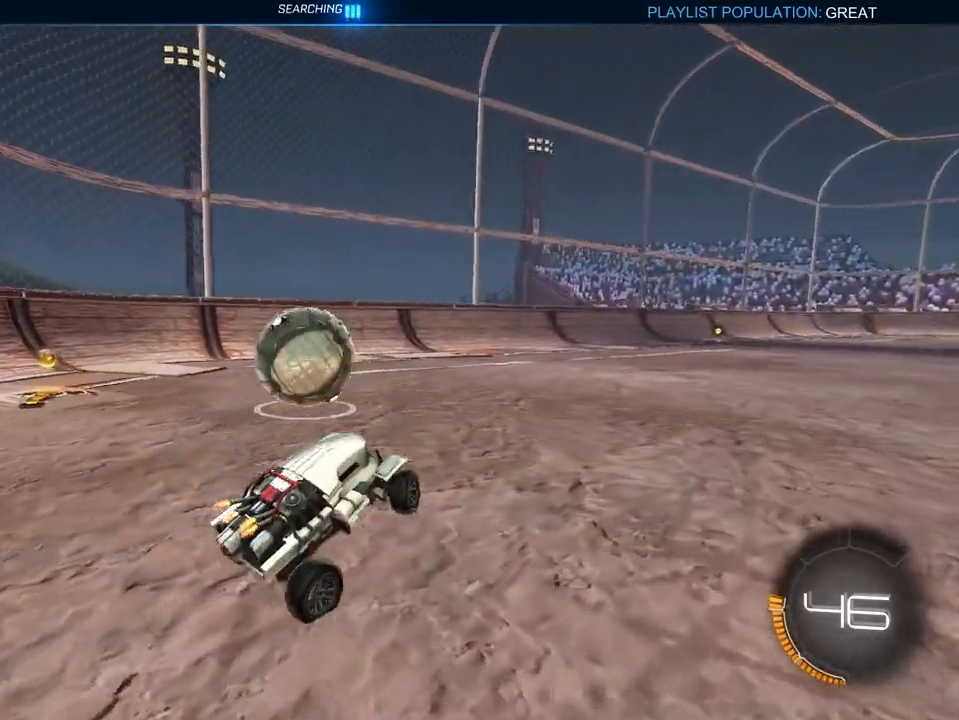
{"buttons": ["R2"], "left_stick": "center", "right_stick": "center", "events": [[434, "left_stick", "center"]]}
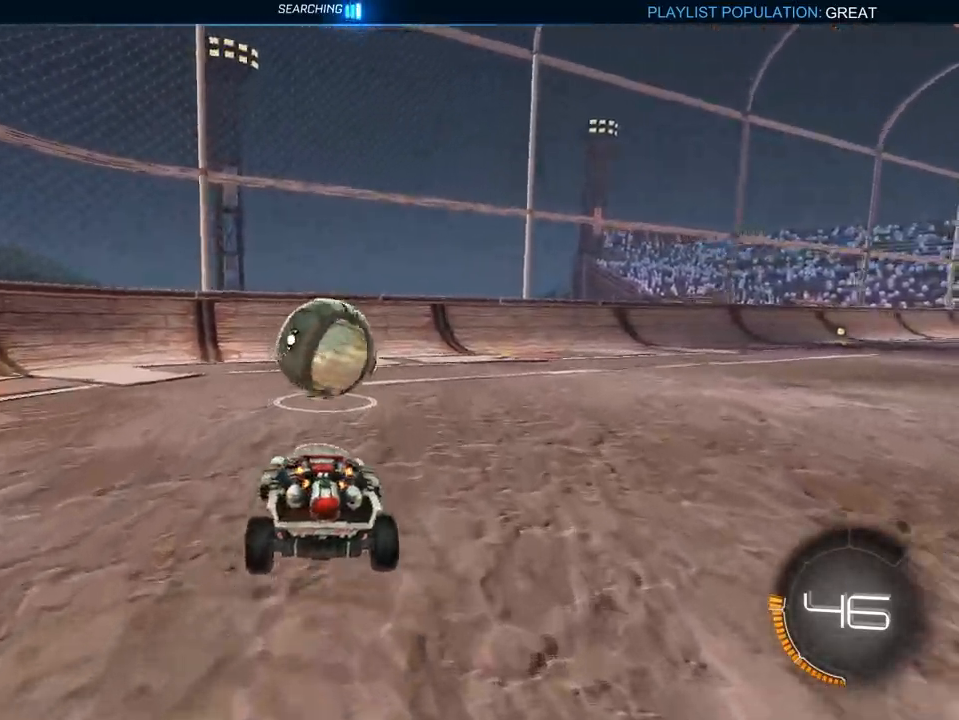
{"buttons": ["R2"], "left_stick": "up-left", "right_stick": "center", "events": [[50, "left_stick", "right"], [150, "A", "down"], [184, "left_stick", "center"], [217, "A", "up"], [467, "left_stick", "up-left"]]}
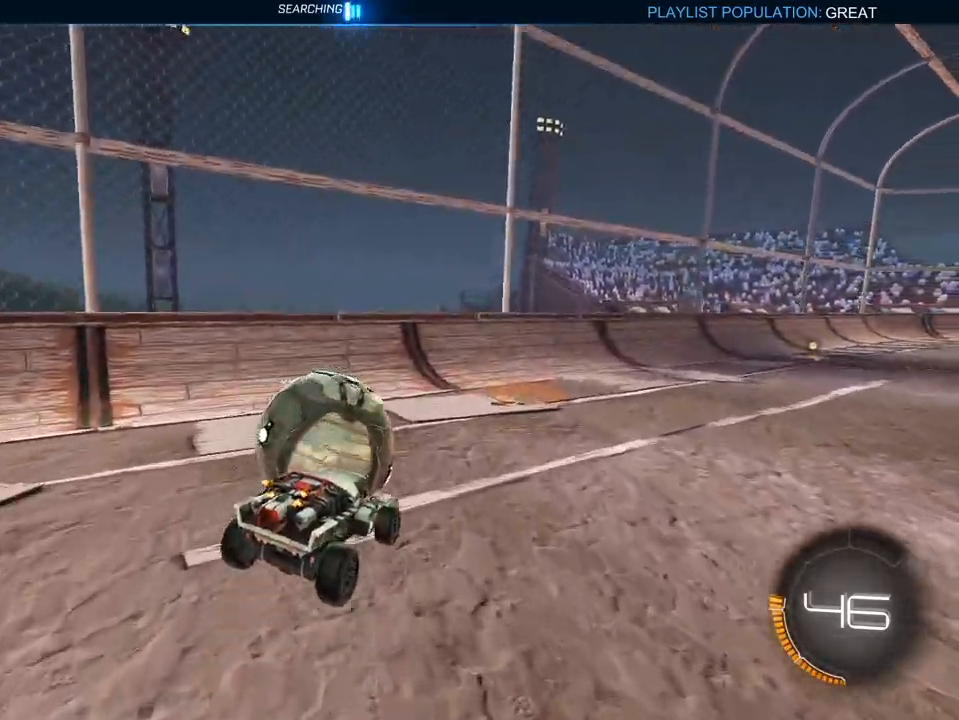
{"buttons": ["R2"], "left_stick": "left", "right_stick": "center", "events": [[67, "A", "down"], [183, "A", "up"], [333, "left_stick", "left"]]}
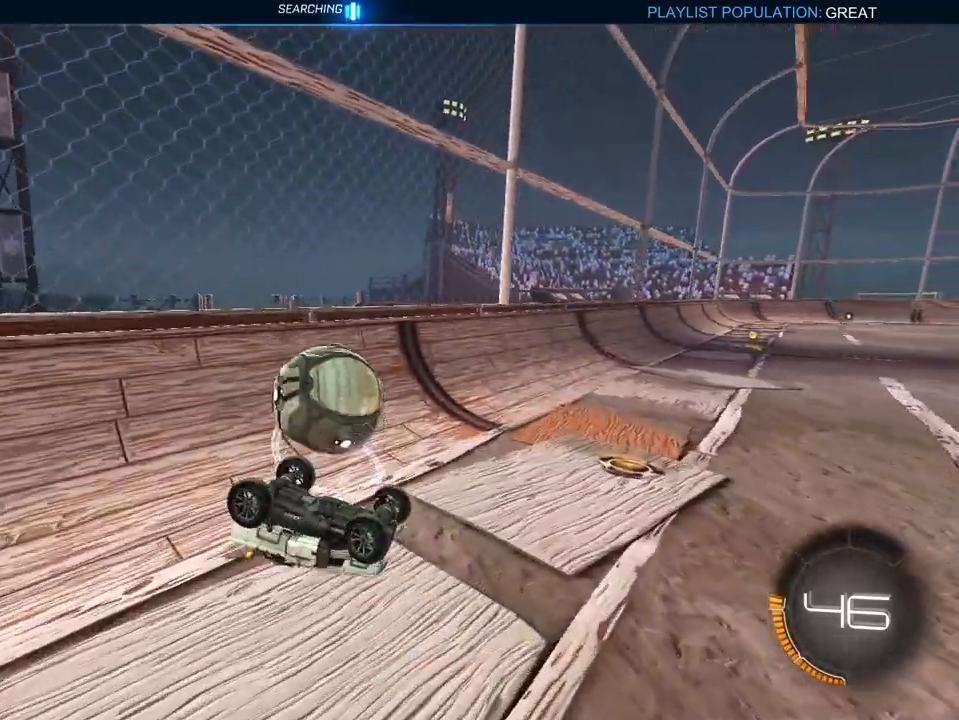
{"buttons": ["SELECT"], "left_stick": "center", "right_stick": "center", "events": [[284, "left_stick", "center"], [317, "R2", "up"], [401, "SELECT", "down"]]}
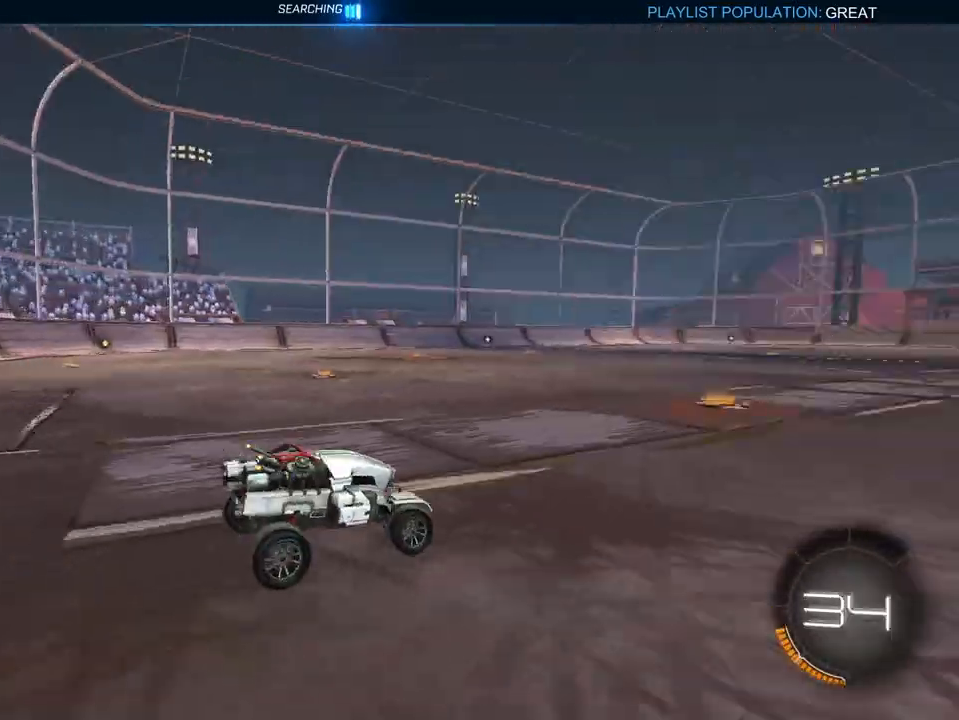
{"buttons": ["R2"], "left_stick": "up-left", "right_stick": "center", "events": [[16, "SELECT", "up"], [100, "R2", "down"], [484, "left_stick", "up-left"]]}
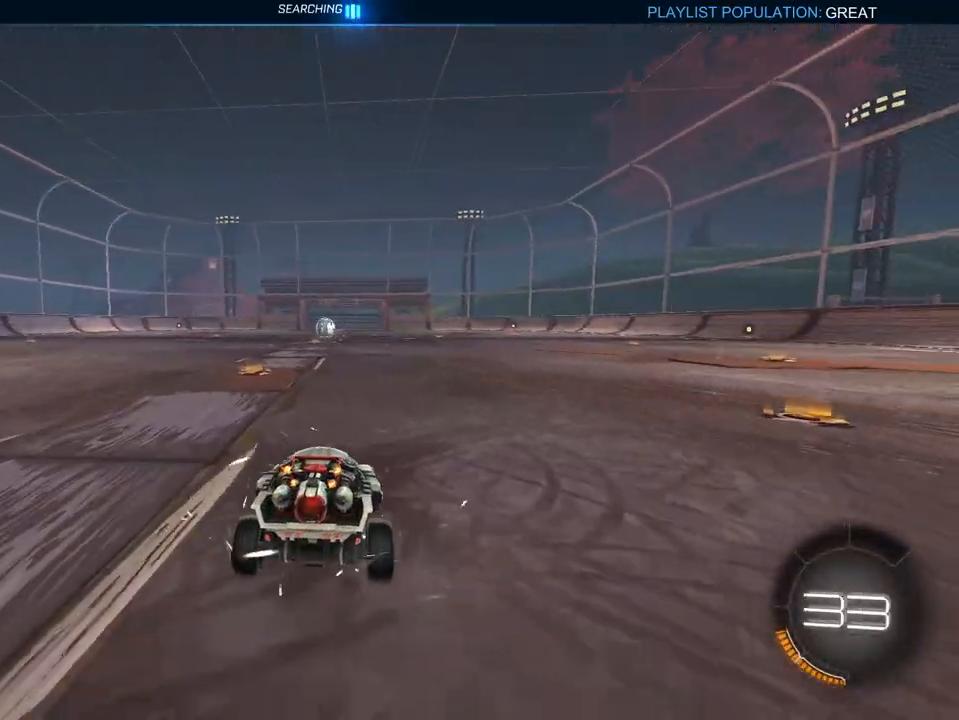
{"buttons": ["R2"], "left_stick": "up", "right_stick": "center", "events": [[134, "left_stick", "center"], [184, "left_stick", "up"], [234, "A", "down"], [317, "A", "up"], [367, "A", "down"], [484, "A", "up"]]}
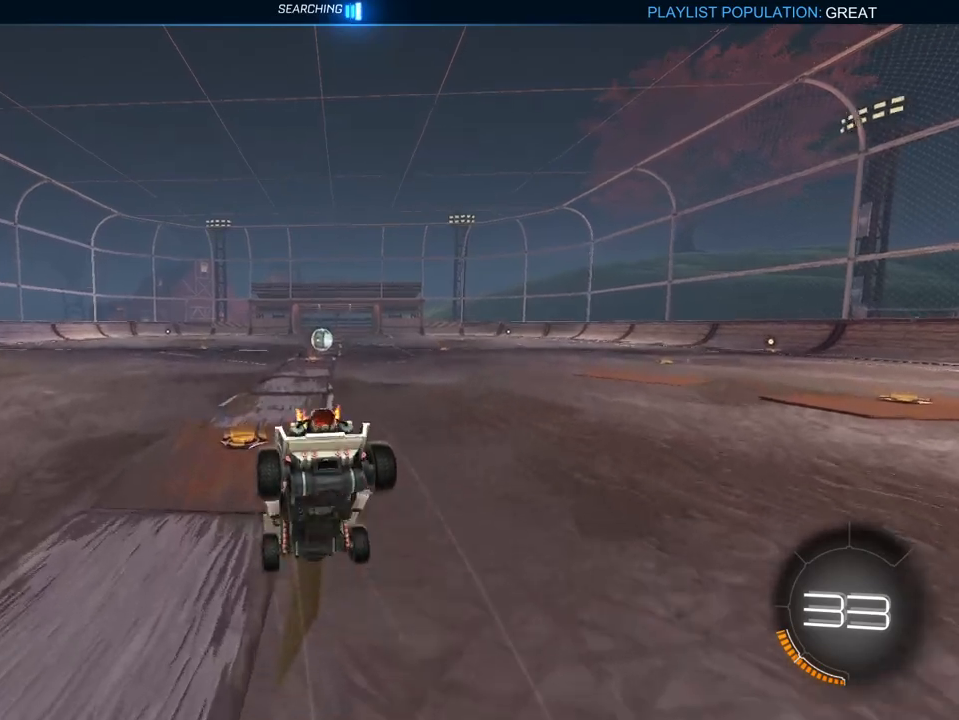
{"buttons": ["R2"], "left_stick": "right", "right_stick": "center", "events": [[16, "X", "down"], [16, "left_stick", "center"], [67, "X", "up"], [434, "left_stick", "right"]]}
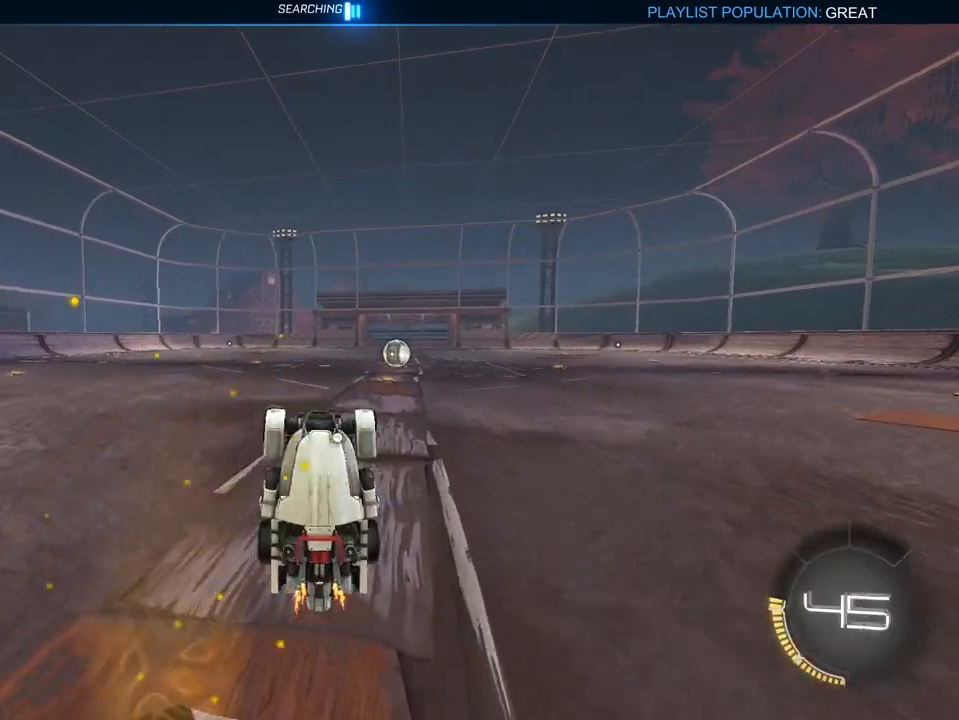
{"buttons": ["R2"], "left_stick": "center", "right_stick": "center", "events": [[50, "left_stick", "center"], [217, "left_stick", "right"], [501, "left_stick", "center"]]}
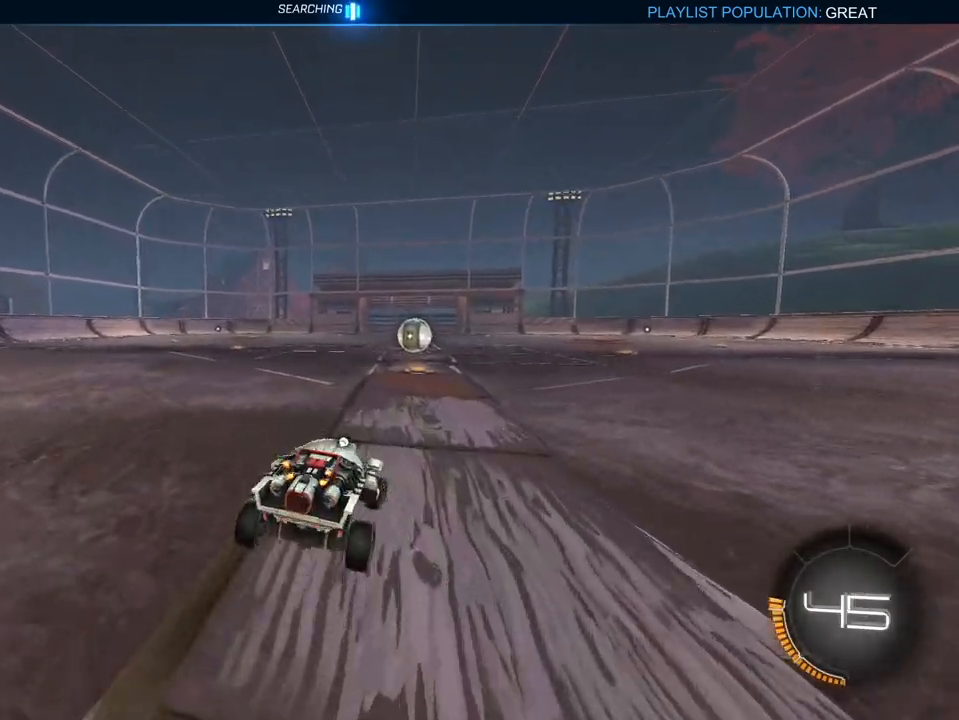
{"buttons": ["R2"], "left_stick": "center", "right_stick": "center", "events": [[267, "left_stick", "left"], [417, "left_stick", "center"]]}
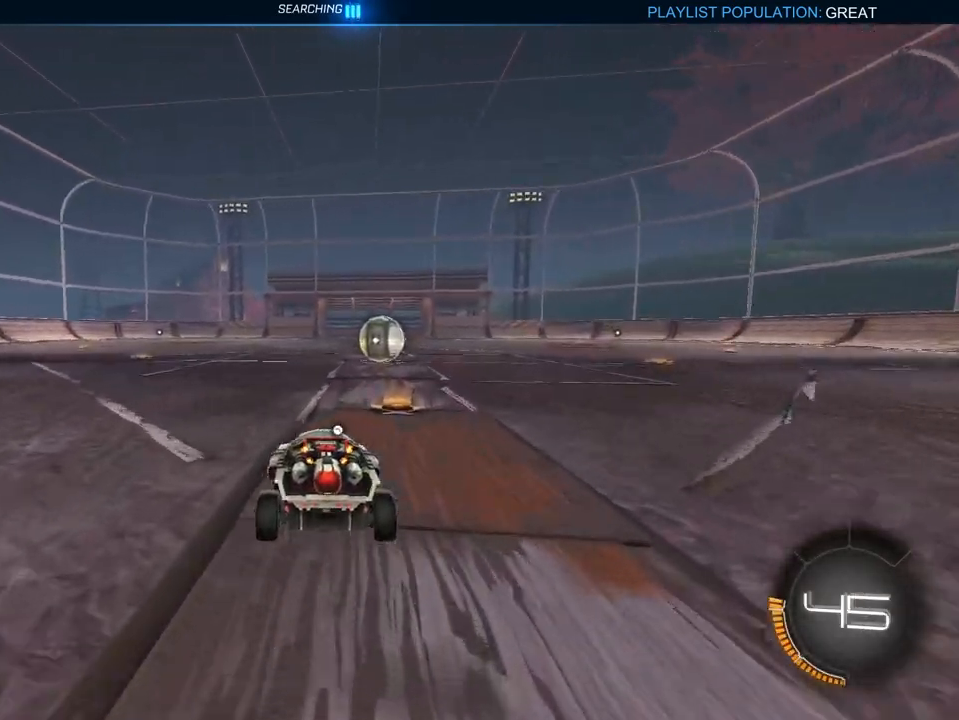
{"buttons": ["R2"], "left_stick": "center", "right_stick": "center", "events": []}
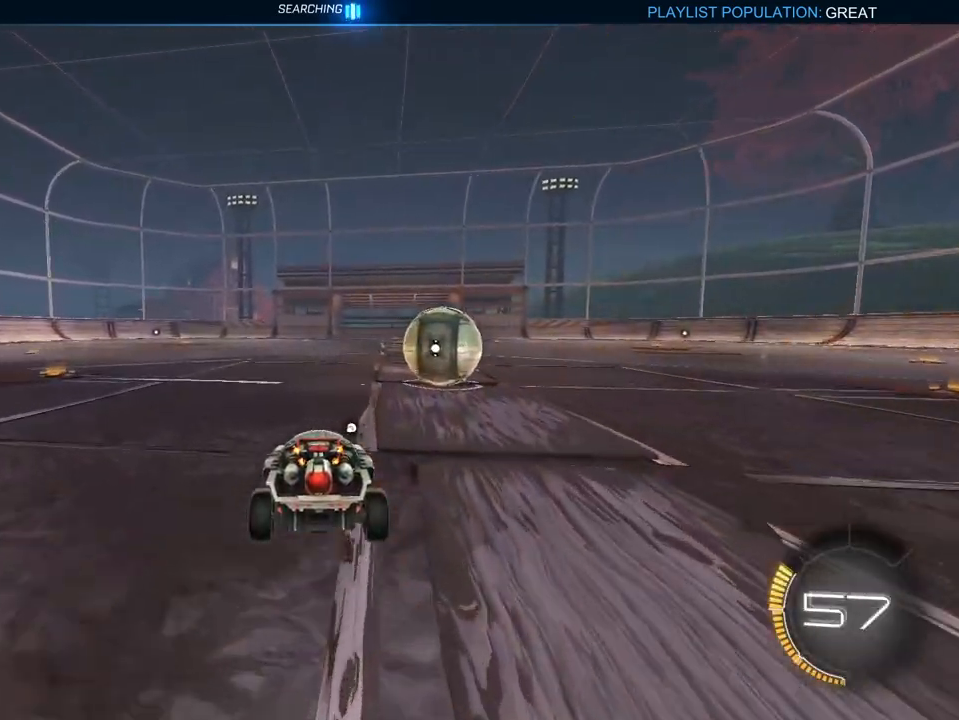
{"buttons": ["L2", "R2"], "left_stick": "center", "right_stick": "center", "events": [[133, "left_stick", "right"], [250, "L2", "down"], [250, "R2", "up"], [300, "left_stick", "up-right"], [400, "left_stick", "up"], [500, "R2", "down"], [500, "left_stick", "center"]]}